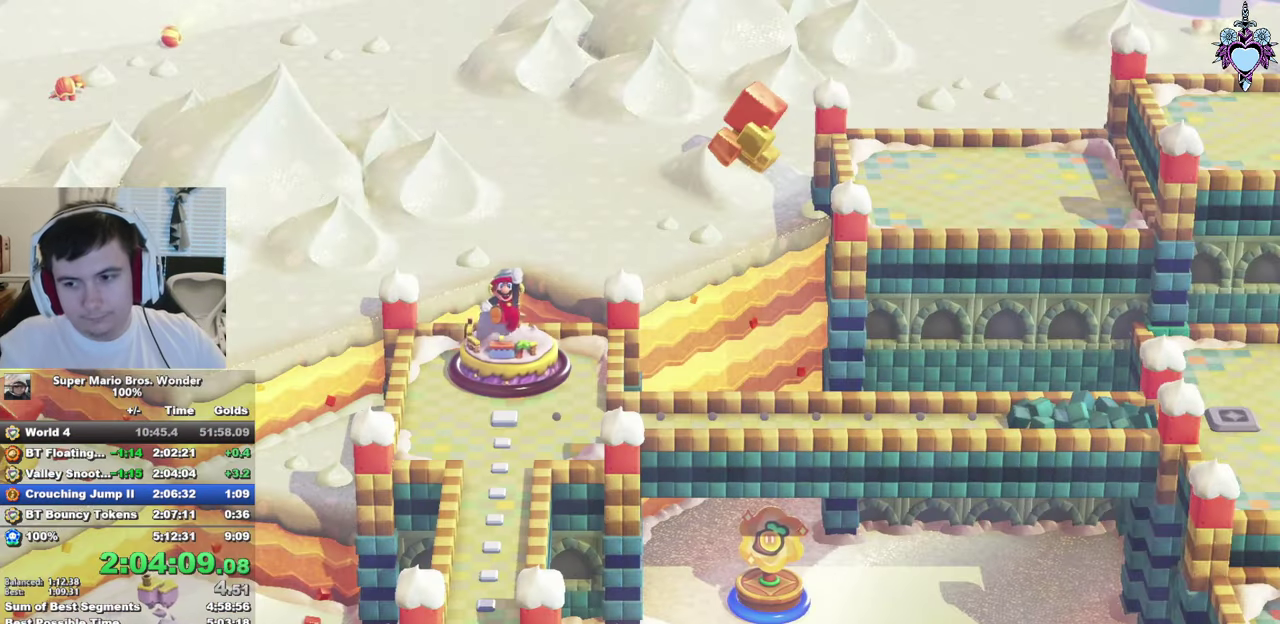
Gameplay with a controller (PlayStation layout); each line is a JSON object with the inputs held at the frame after it. "events" lists button and stick changes between this image and that frame as [ms after this image, input, new state], when the widget could be followed in between. Not read: L3 R3.
{"buttons": ["SQUARE"], "left_stick": "center", "right_stick": "center", "events": [[366, "SQUARE", "down"]]}
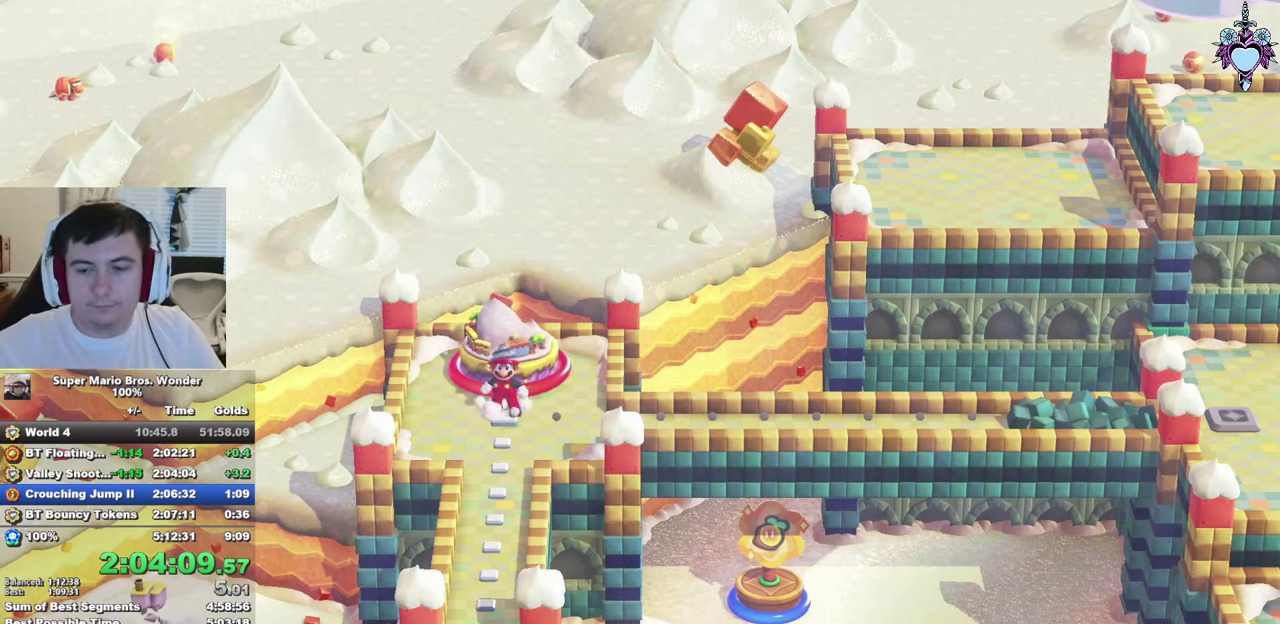
{"buttons": ["SQUARE"], "left_stick": "center", "right_stick": "center", "events": []}
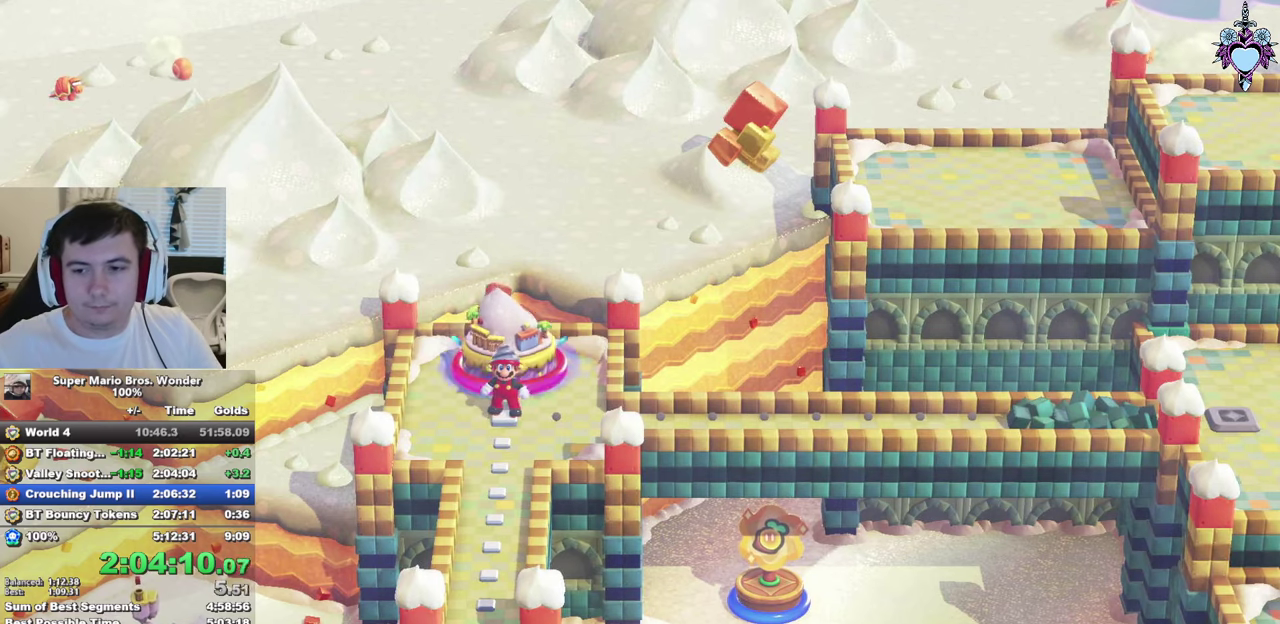
{"buttons": ["SQUARE", "DPAD_RIGHT"], "left_stick": "center", "right_stick": "center", "events": [[266, "DPAD_RIGHT", "down"]]}
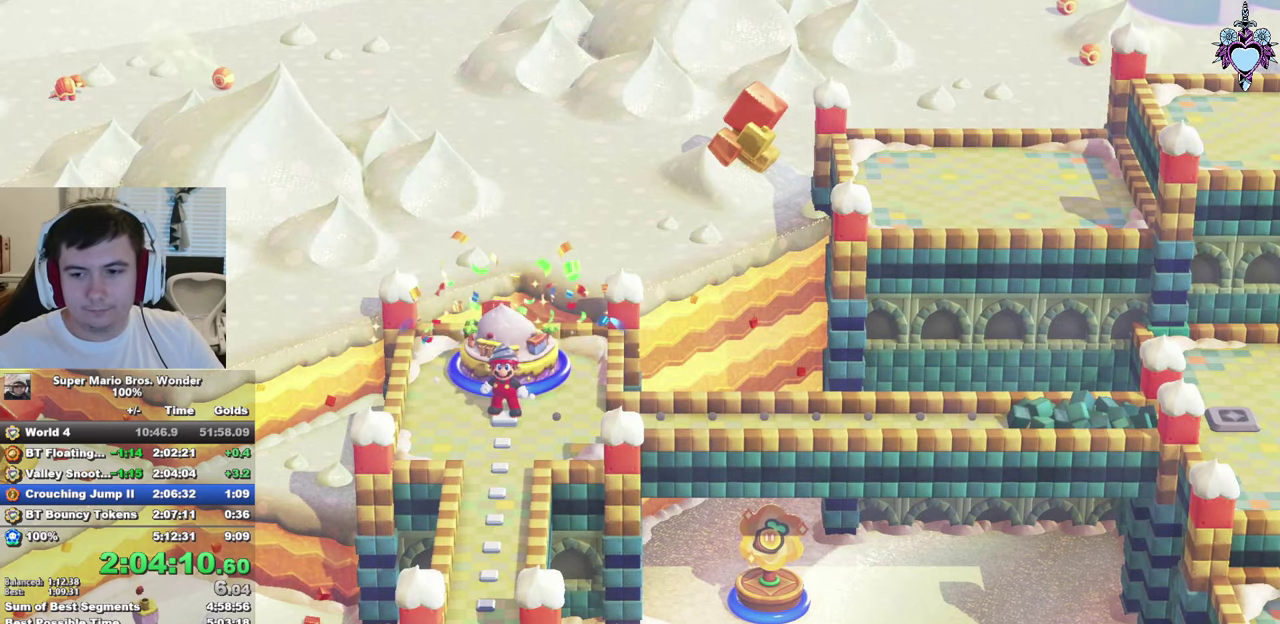
{"buttons": ["SQUARE", "DPAD_RIGHT"], "left_stick": "center", "right_stick": "center", "events": []}
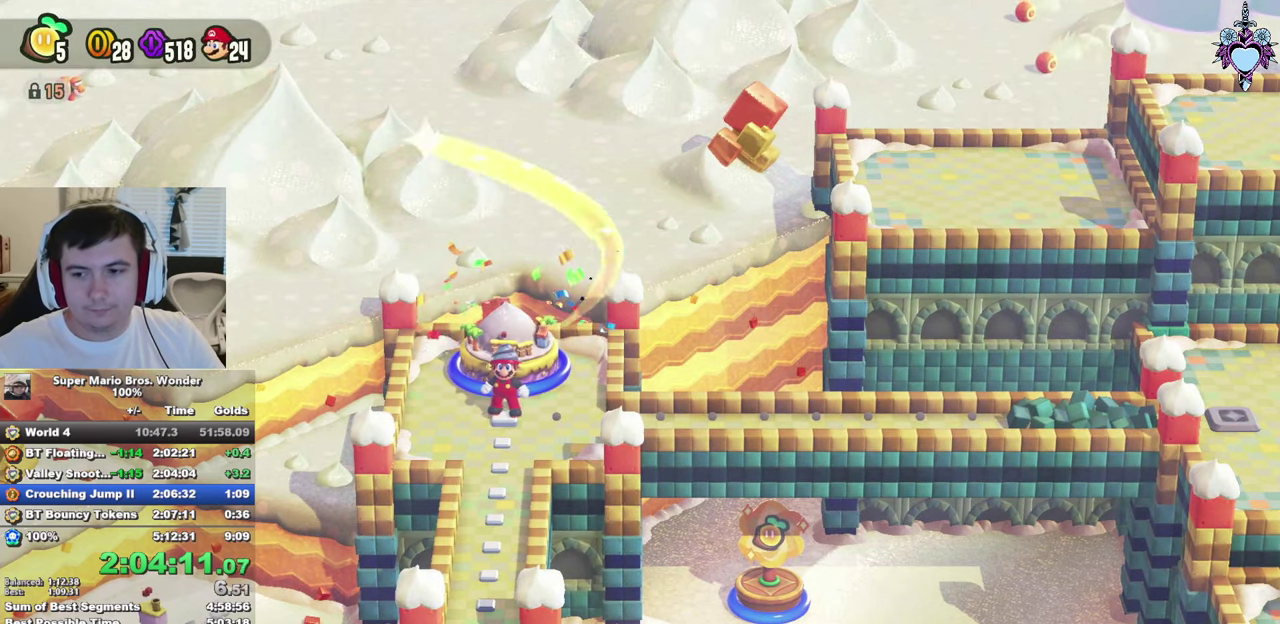
{"buttons": ["SQUARE", "DPAD_RIGHT"], "left_stick": "center", "right_stick": "center", "events": []}
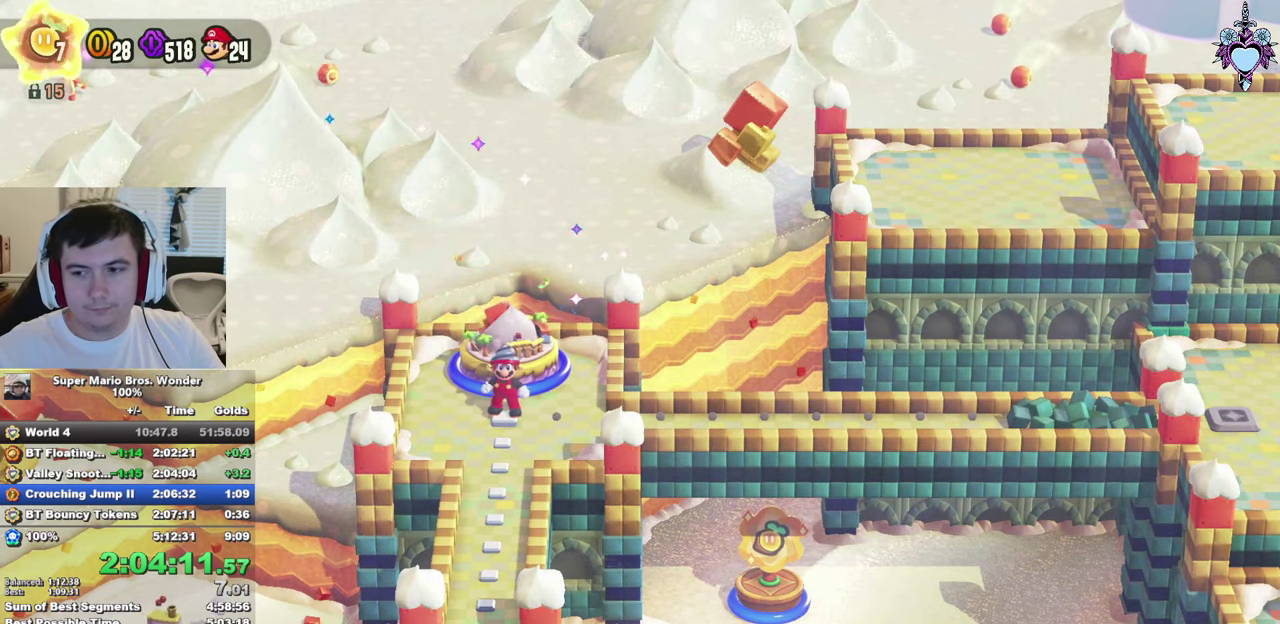
{"buttons": ["SQUARE", "DPAD_RIGHT"], "left_stick": "center", "right_stick": "center", "events": []}
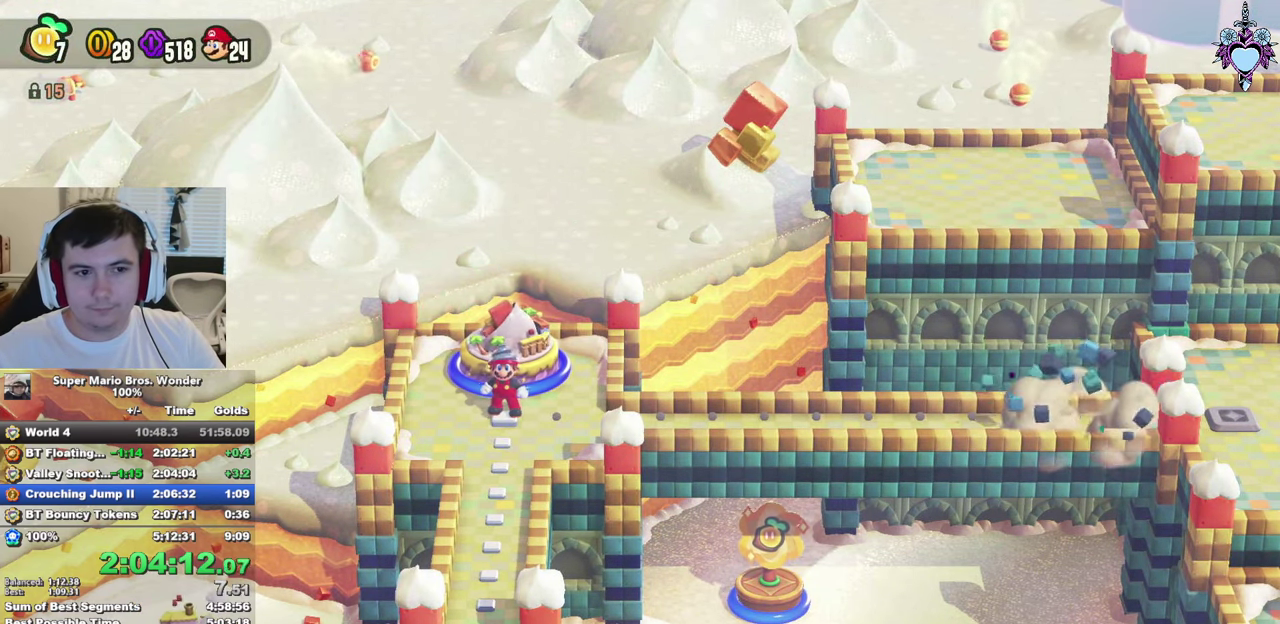
{"buttons": ["SQUARE"], "left_stick": "right", "right_stick": "center", "events": [[33, "DPAD_RIGHT", "up"], [266, "left_stick", "right"]]}
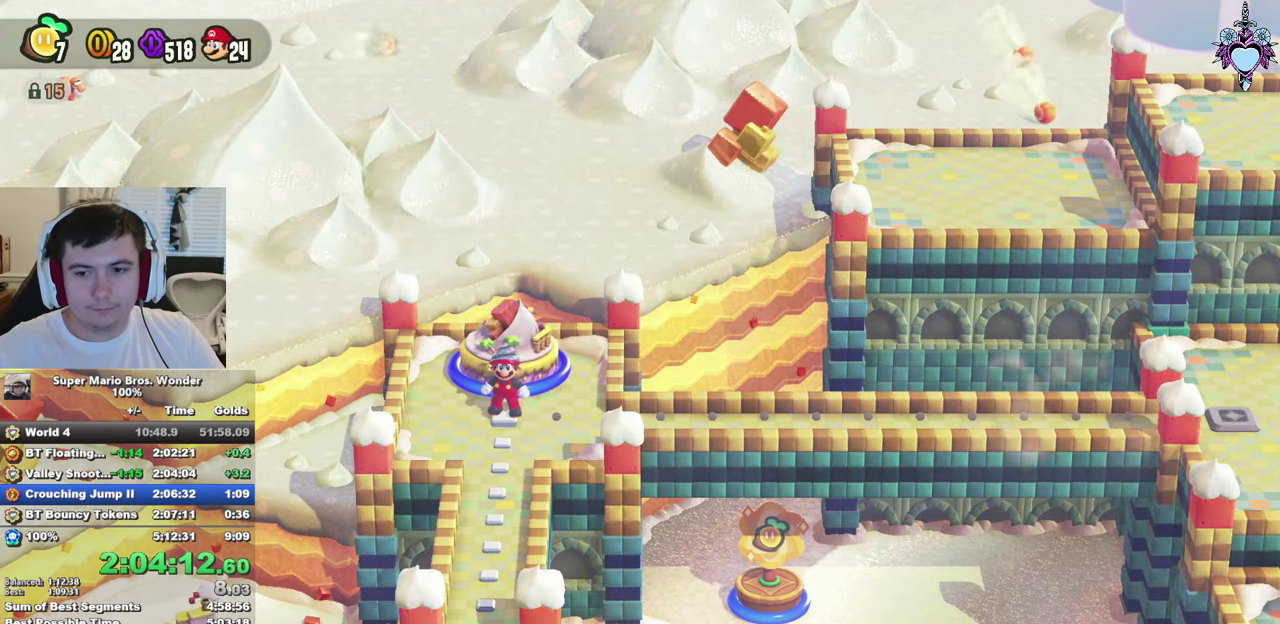
{"buttons": ["SQUARE"], "left_stick": "right", "right_stick": "center", "events": []}
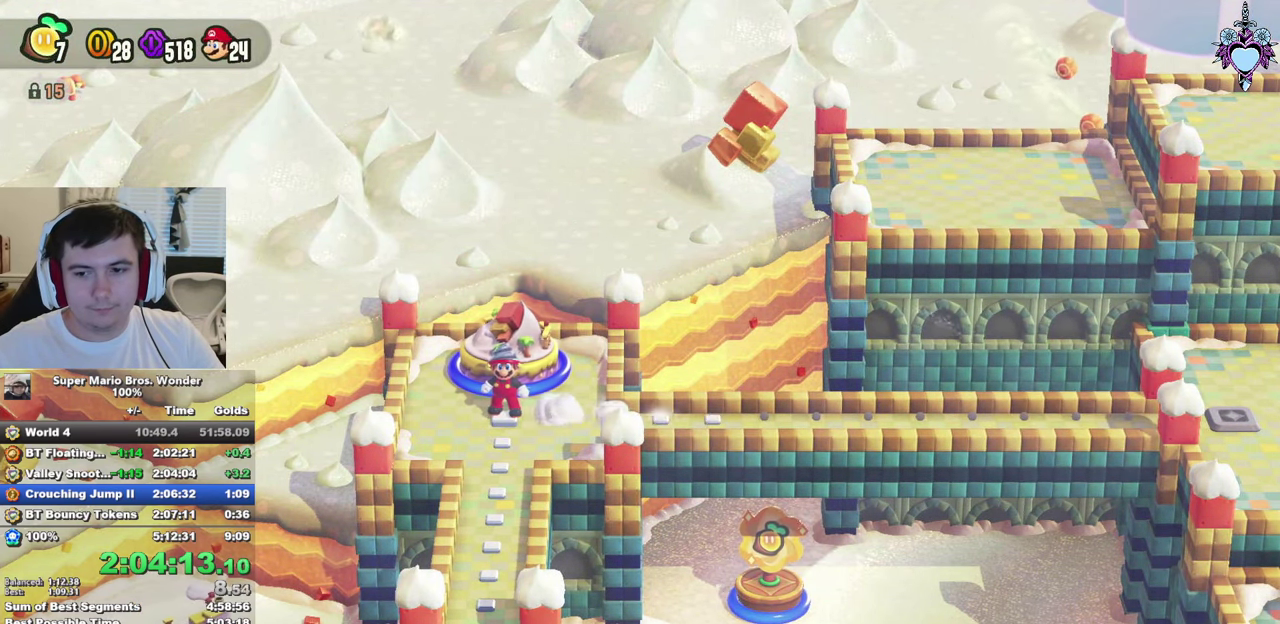
{"buttons": ["SQUARE"], "left_stick": "right", "right_stick": "center", "events": []}
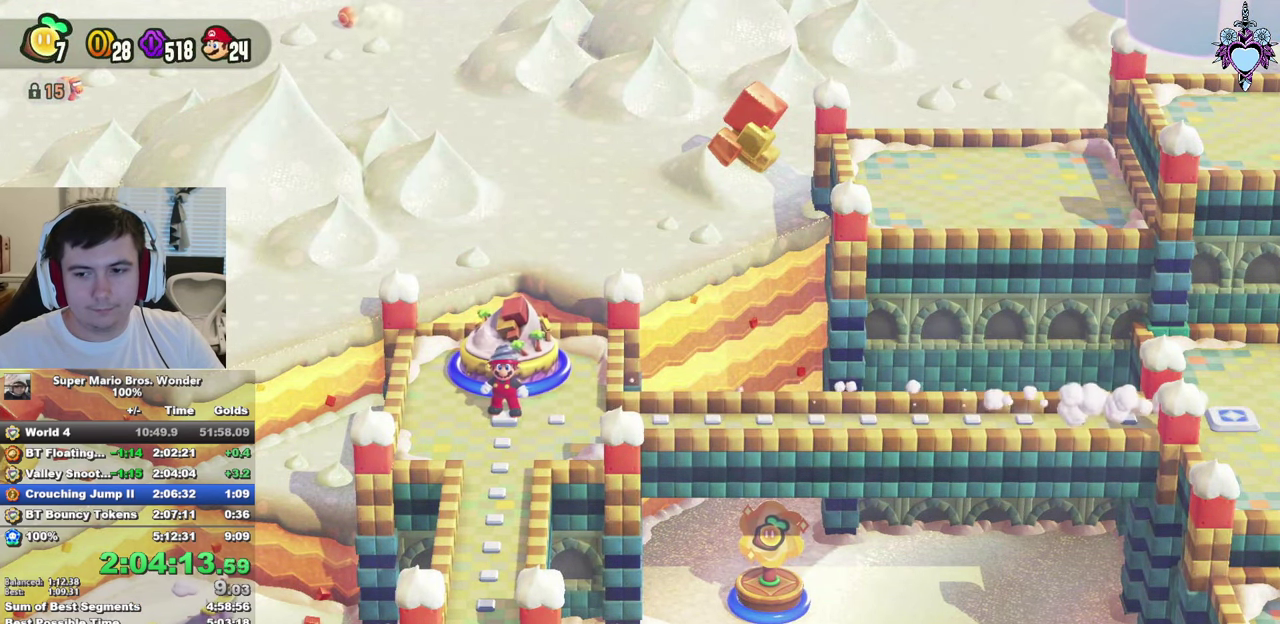
{"buttons": ["SQUARE"], "left_stick": "right", "right_stick": "center", "events": []}
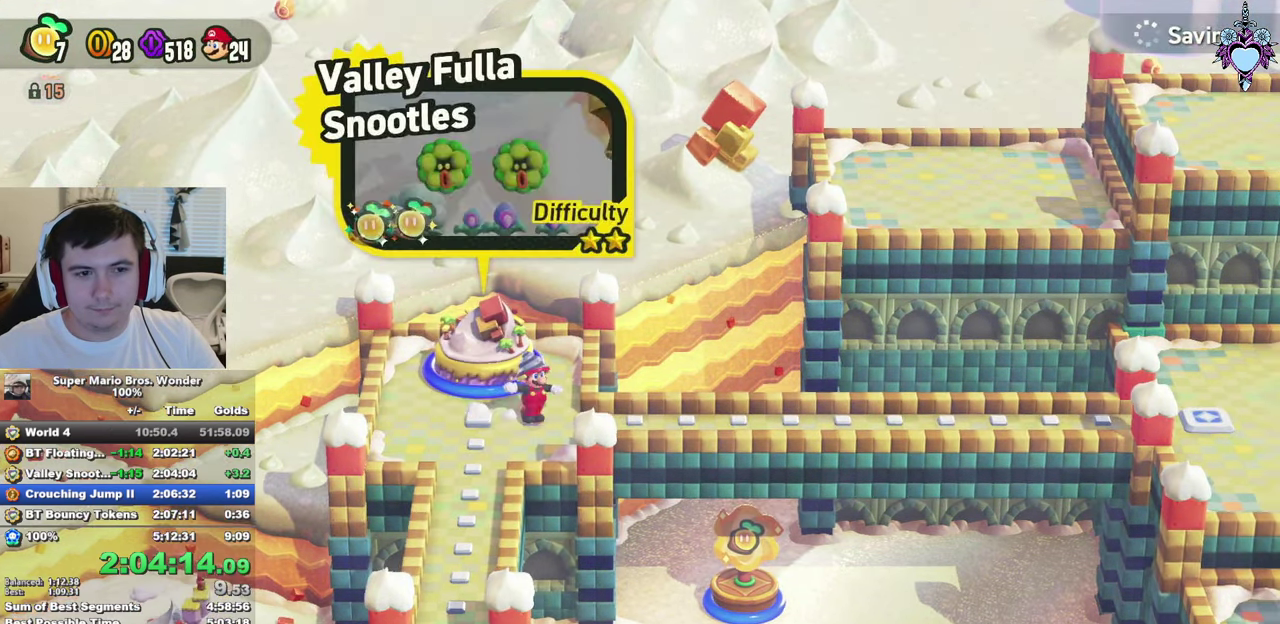
{"buttons": ["SQUARE"], "left_stick": "down-right", "right_stick": "center", "events": [[333, "left_stick", "down-right"]]}
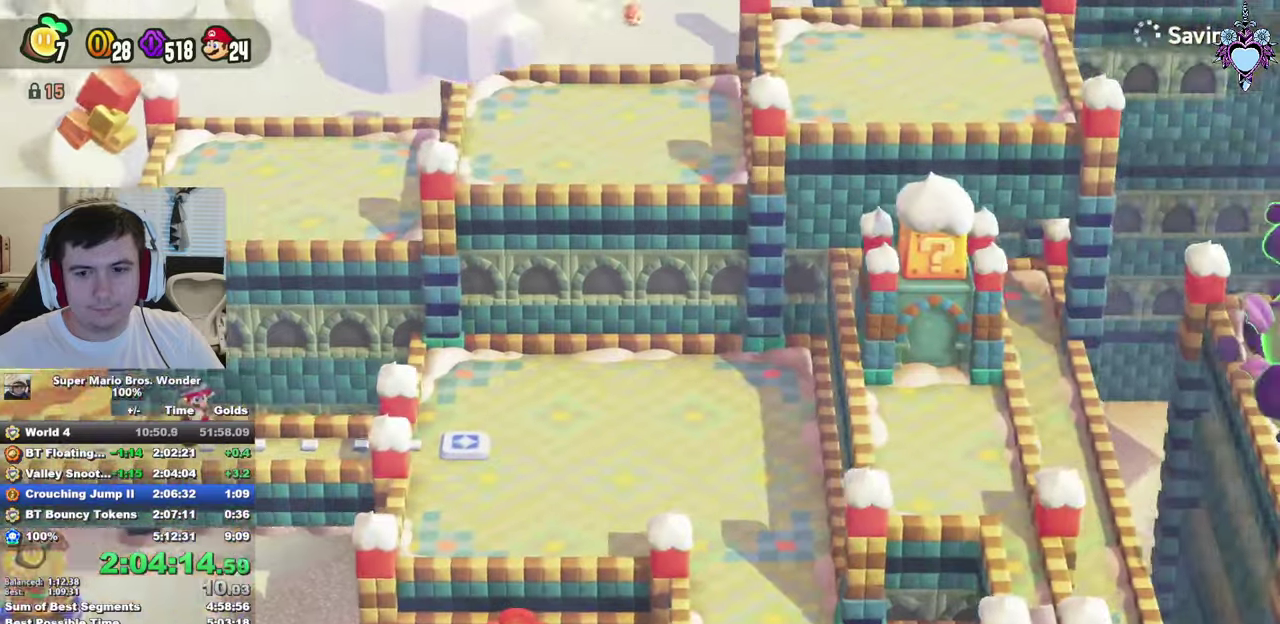
{"buttons": ["SQUARE"], "left_stick": "down-right", "right_stick": "center", "events": []}
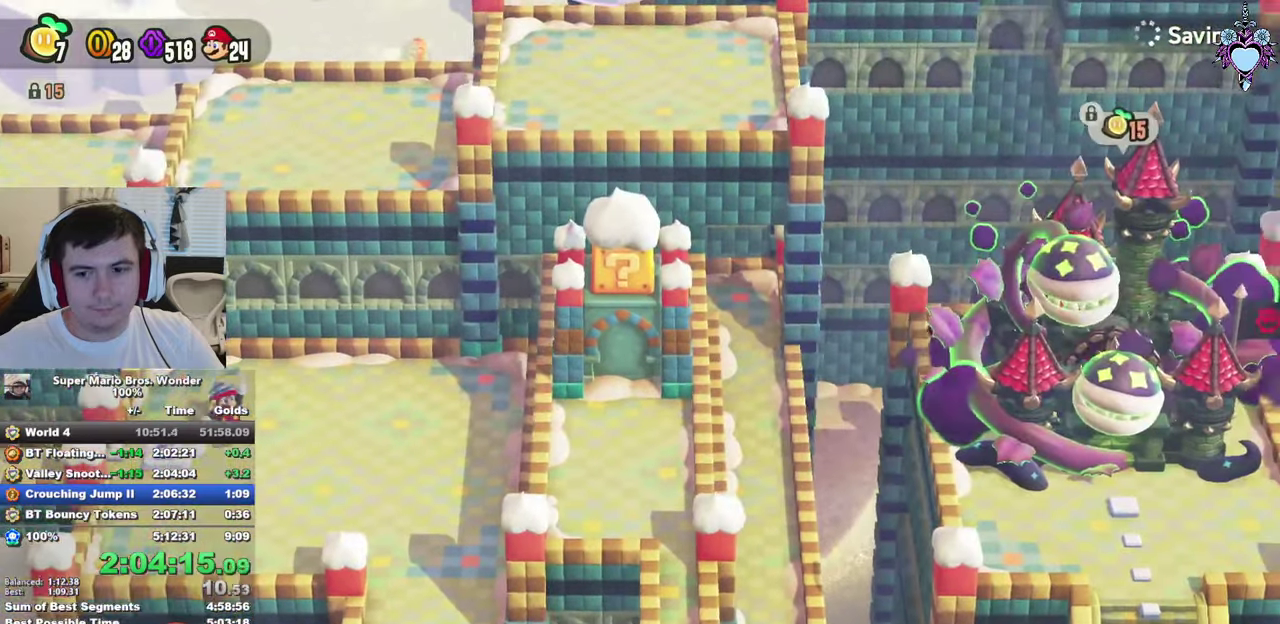
{"buttons": ["SQUARE"], "left_stick": "down-right", "right_stick": "center", "events": []}
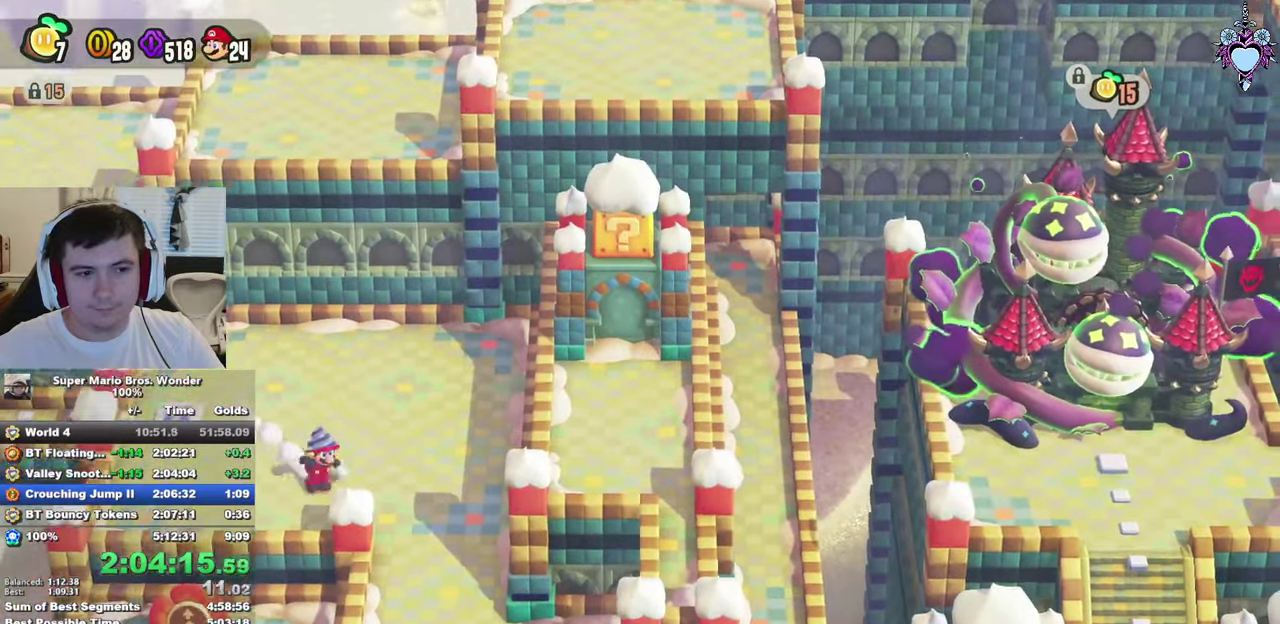
{"buttons": ["SQUARE"], "left_stick": "down", "right_stick": "center", "events": [[217, "left_stick", "down"]]}
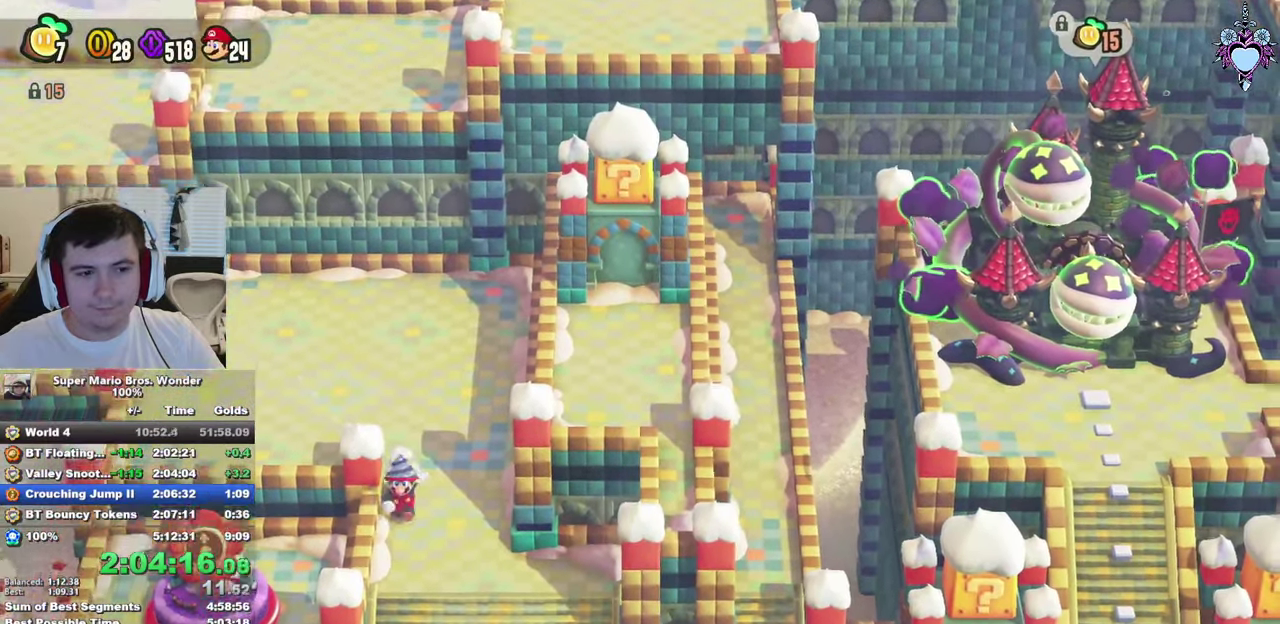
{"buttons": ["SQUARE"], "left_stick": "left", "right_stick": "center", "events": [[433, "left_stick", "down-left"], [500, "left_stick", "left"]]}
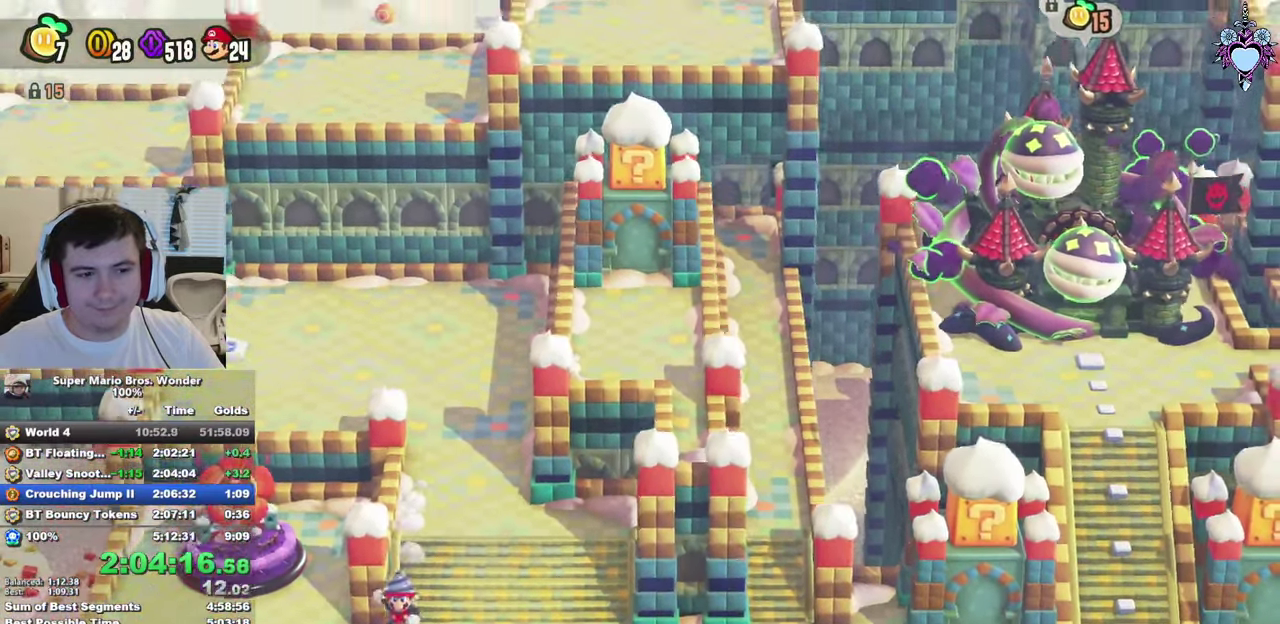
{"buttons": ["CIRCLE"], "left_stick": "center", "right_stick": "center", "events": [[83, "left_stick", "up-left"], [117, "CROSS", "down"], [167, "SQUARE", "up"], [233, "CROSS", "up"], [300, "CIRCLE", "down"], [383, "left_stick", "center"], [417, "CIRCLE", "up"], [483, "CIRCLE", "down"]]}
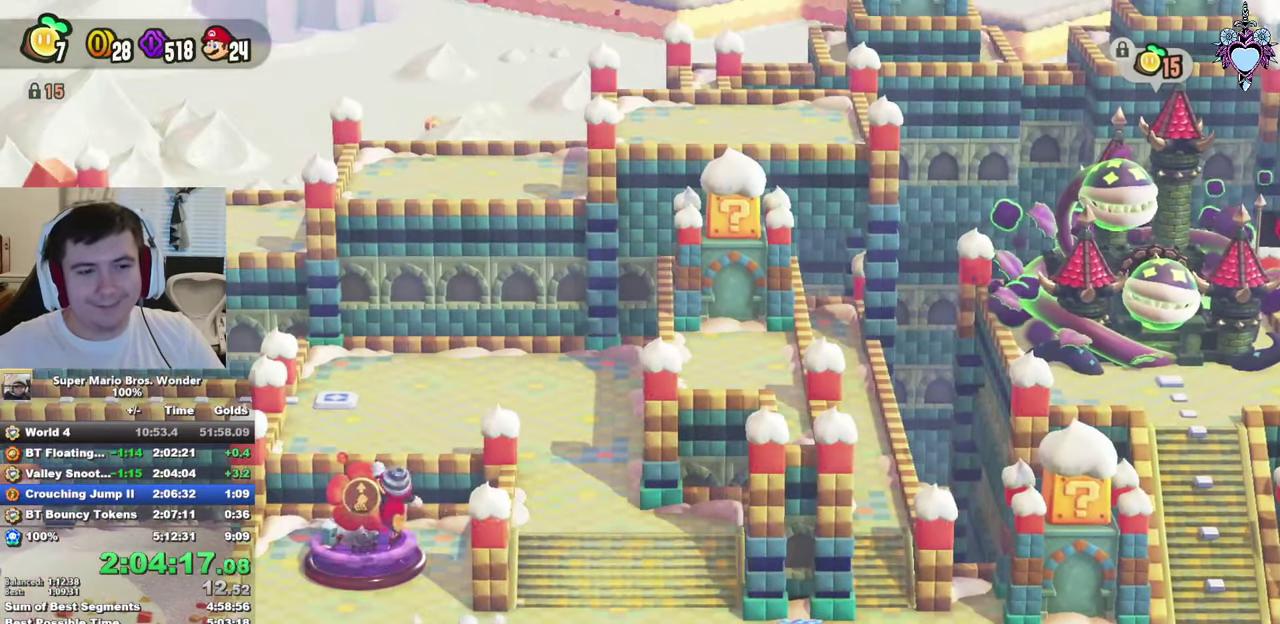
{"buttons": ["CIRCLE"], "left_stick": "center", "right_stick": "center", "events": [[50, "CIRCLE", "up"], [133, "CIRCLE", "down"], [217, "CIRCLE", "up"], [283, "CIRCLE", "down"], [383, "CIRCLE", "up"], [450, "CIRCLE", "down"]]}
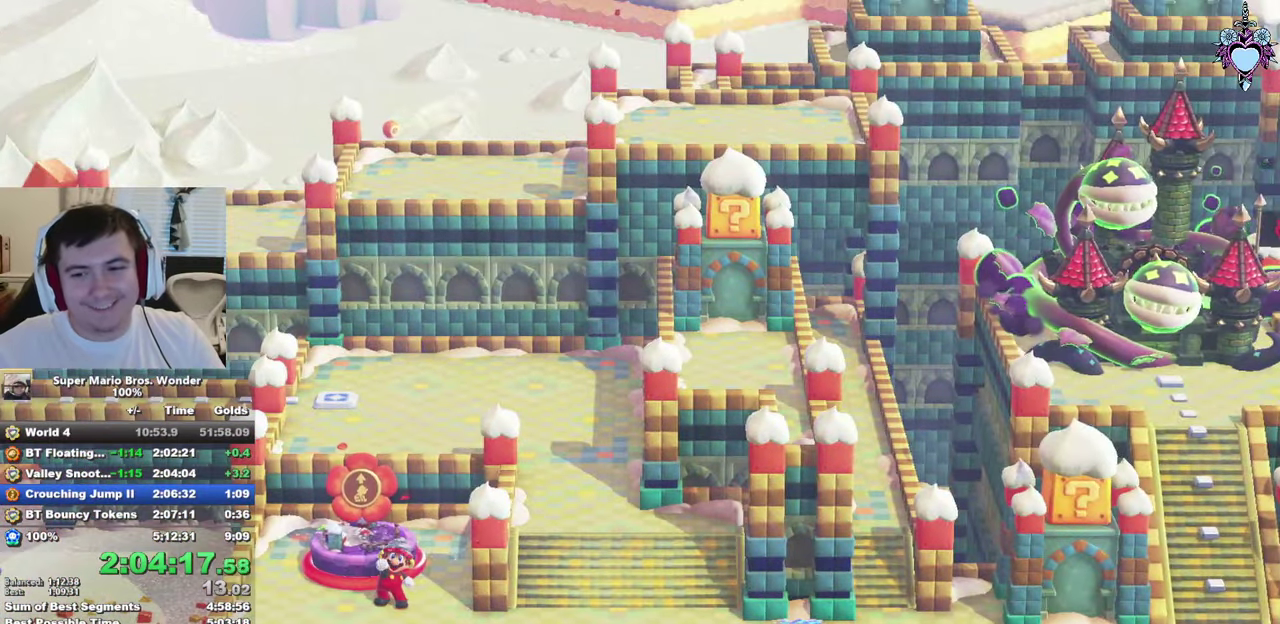
{"buttons": ["CIRCLE"], "left_stick": "center", "right_stick": "center", "events": [[17, "CIRCLE", "up"], [100, "CIRCLE", "down"], [200, "CIRCLE", "up"], [283, "CIRCLE", "down"], [367, "CIRCLE", "up"], [417, "CIRCLE", "down"]]}
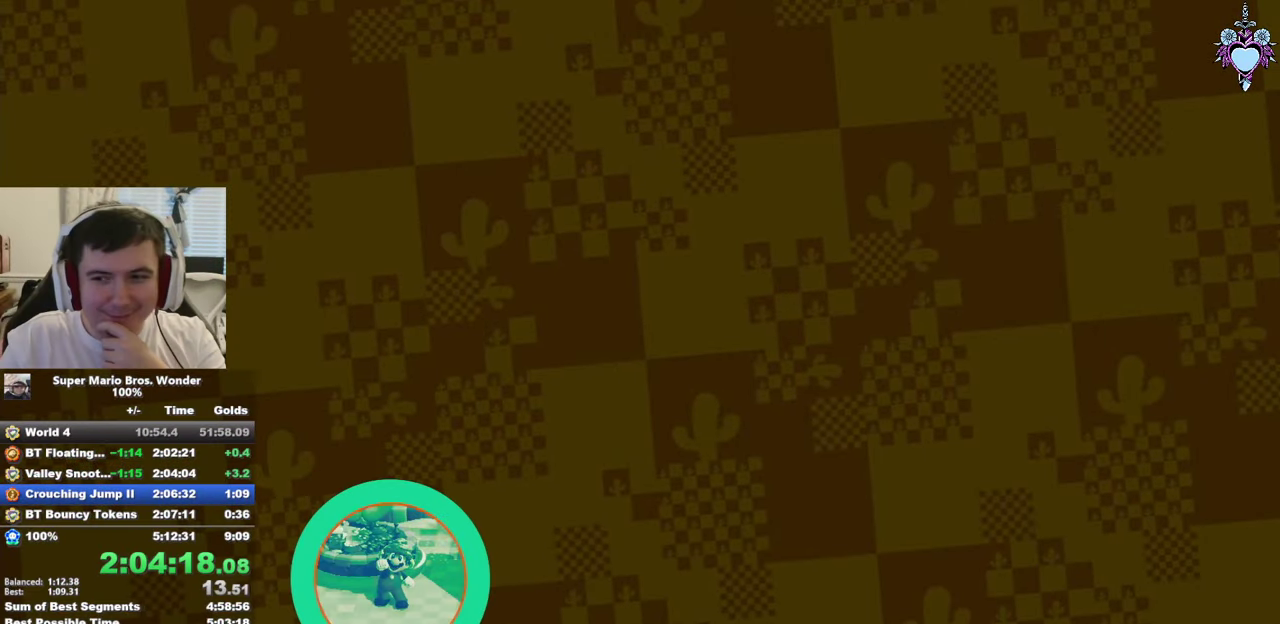
{"buttons": ["CIRCLE"], "left_stick": "center", "right_stick": "center", "events": [[50, "CIRCLE", "up"], [117, "CIRCLE", "down"], [200, "CIRCLE", "up"], [283, "CIRCLE", "down"], [383, "CIRCLE", "up"], [450, "CIRCLE", "down"]]}
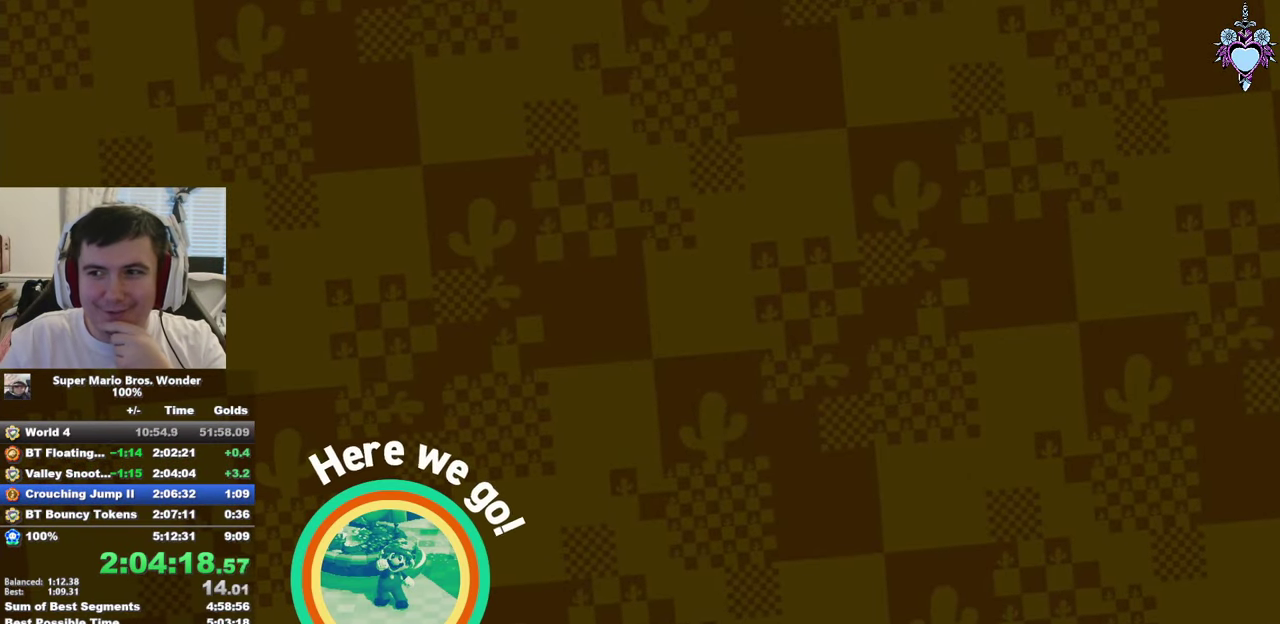
{"buttons": ["CIRCLE"], "left_stick": "center", "right_stick": "center", "events": [[50, "CIRCLE", "up"], [133, "CIRCLE", "down"], [217, "CIRCLE", "up"], [317, "CIRCLE", "down"], [400, "CIRCLE", "up"], [483, "CIRCLE", "down"]]}
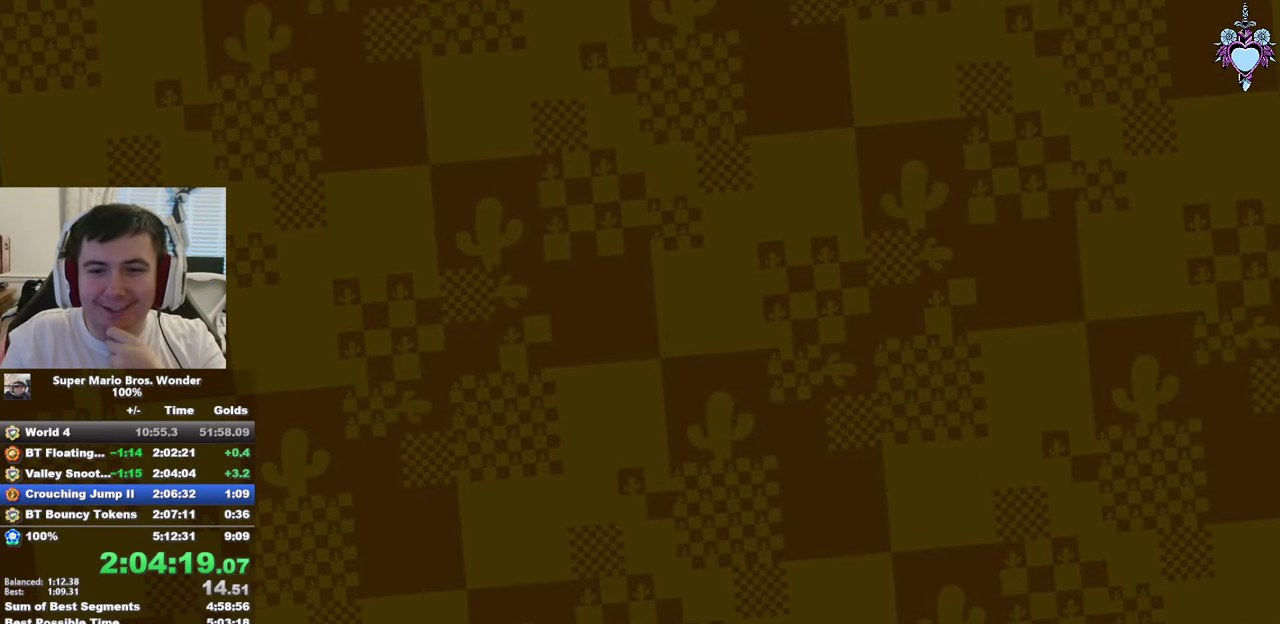
{"buttons": [], "left_stick": "center", "right_stick": "center", "events": [[67, "CIRCLE", "up"], [167, "CIRCLE", "down"], [250, "CIRCLE", "up"], [317, "CIRCLE", "down"], [433, "CIRCLE", "up"]]}
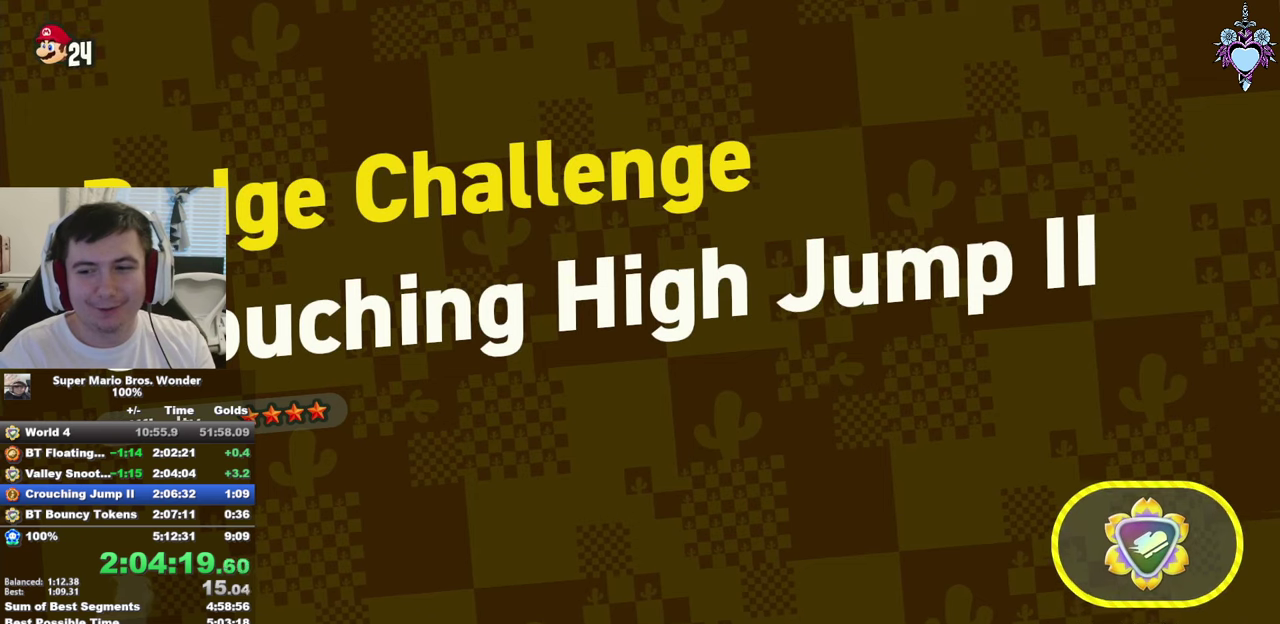
{"buttons": [], "left_stick": "center", "right_stick": "center", "events": [[34, "CIRCLE", "down"], [217, "CIRCLE", "up"], [350, "CIRCLE", "down"], [484, "CIRCLE", "up"]]}
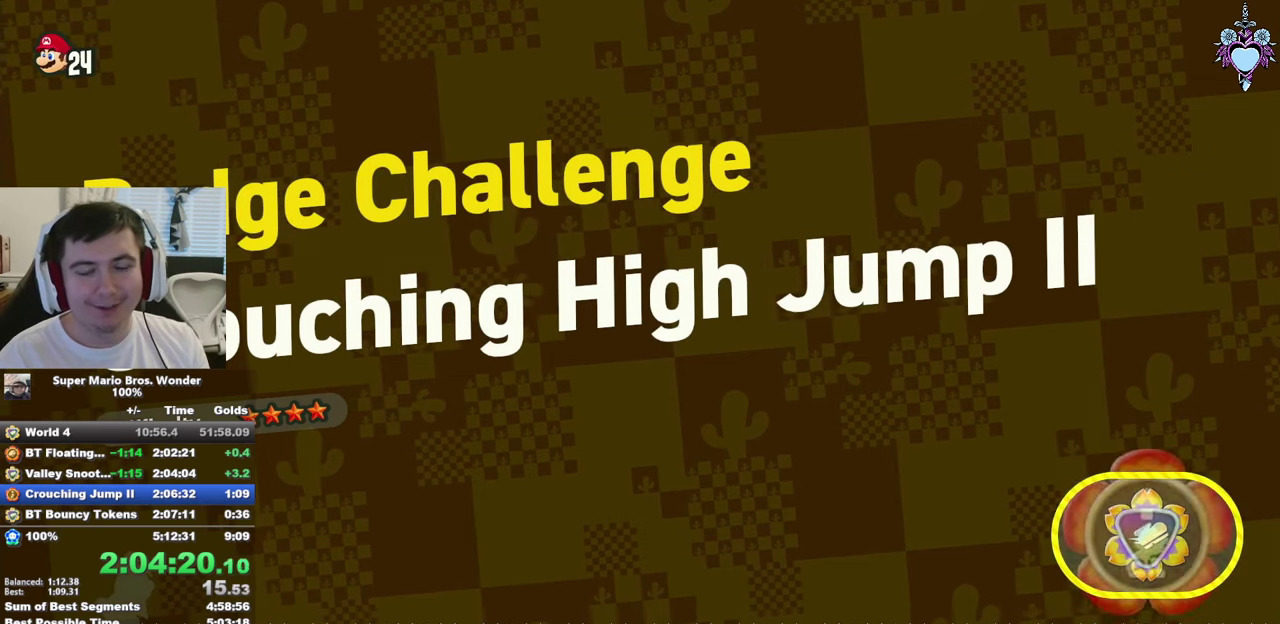
{"buttons": [], "left_stick": "center", "right_stick": "center", "events": [[67, "CIRCLE", "down"], [200, "CIRCLE", "up"]]}
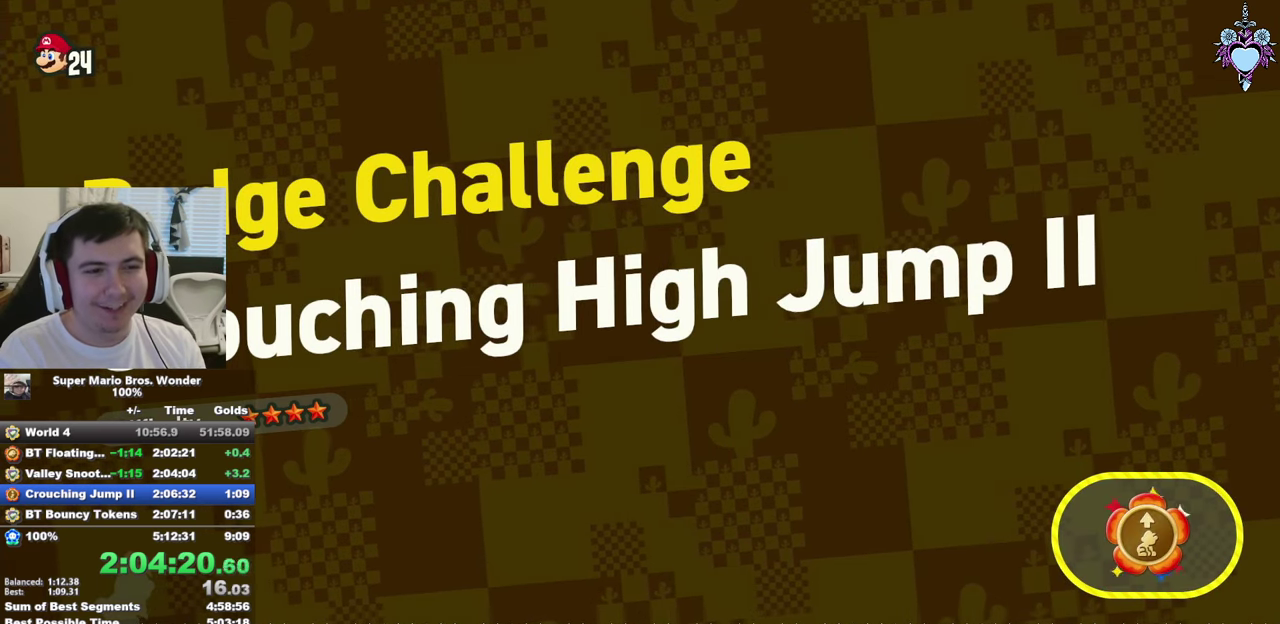
{"buttons": [], "left_stick": "center", "right_stick": "center", "events": []}